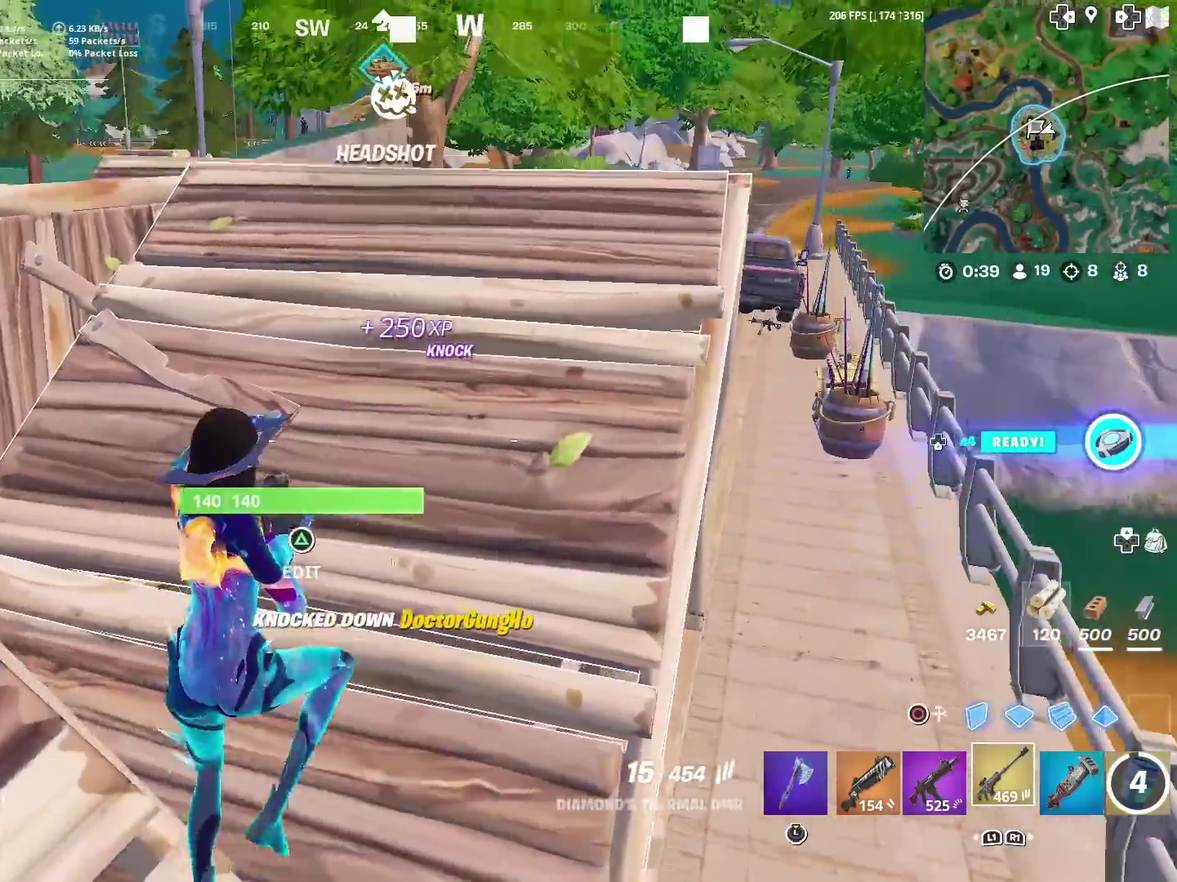
Gameplay with a controller (PlayStation layout); each line is a JSON object with the inputs held at the frame after it (dt_ms = milliseconds from this image to that frame). "events" lists button and stick changes between this image and that frame as [ms after this image, input, new state], when the widget could be followed in between. This document gives stick clicks only as held states, not as events. Not read: L1 R1.
{"dt_ms": 400, "buttons": [], "left_stick": "up-right", "right_stick": "center", "events": []}
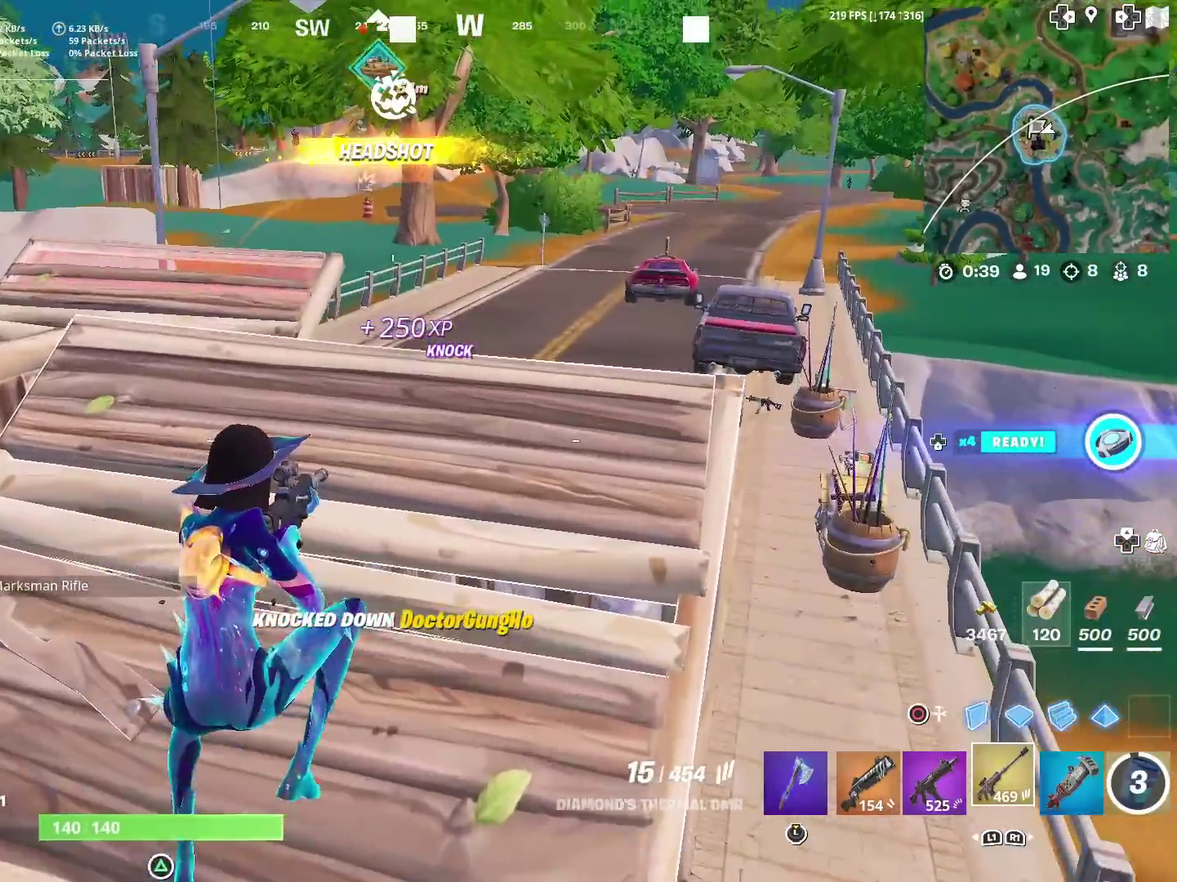
{"dt_ms": 601, "buttons": ["R3"], "left_stick": "down", "right_stick": "center", "events": [[250, "left_stick", "up"], [301, "left_stick", "up-right"], [434, "left_stick", "right"], [484, "left_stick", "down-right"], [551, "left_stick", "down"]]}
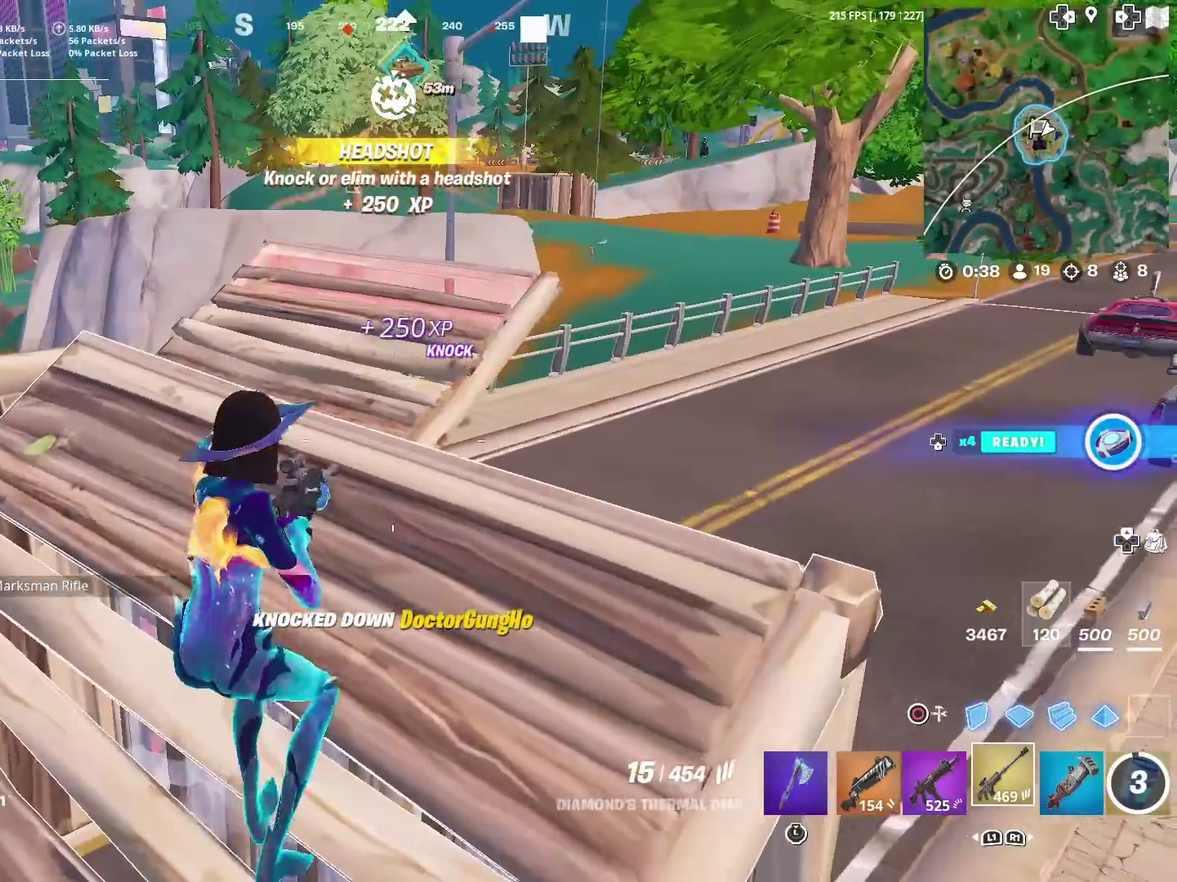
{"dt_ms": 400, "buttons": [], "left_stick": "left", "right_stick": "center", "events": [[133, "left_stick", "down-right"], [250, "right_stick", "up-right"], [317, "left_stick", "center"], [317, "right_stick", "center"], [384, "left_stick", "left"]]}
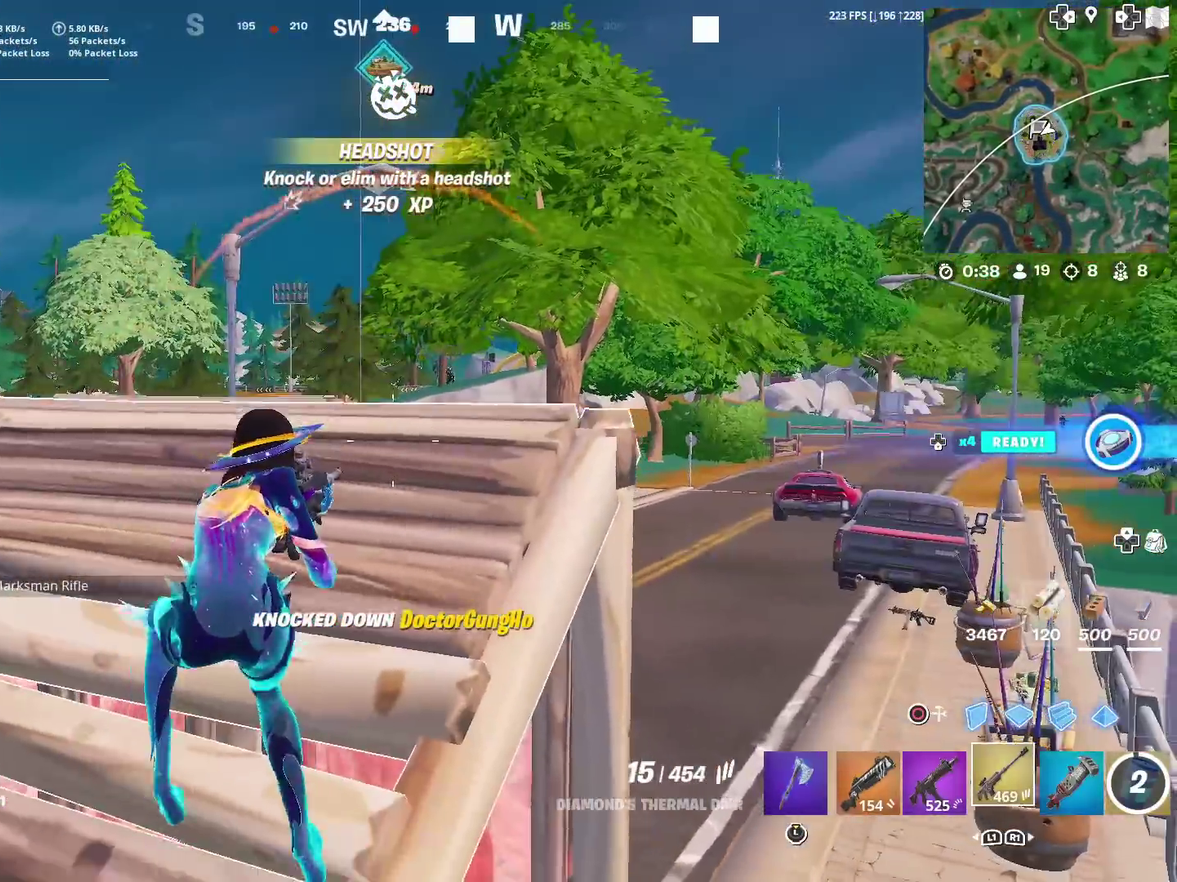
{"dt_ms": 601, "buttons": ["L2"], "left_stick": "left", "right_stick": "up-right", "events": [[134, "left_stick", "up"], [250, "L2", "down"], [317, "left_stick", "up-left"], [384, "left_stick", "left"], [517, "right_stick", "up-right"]]}
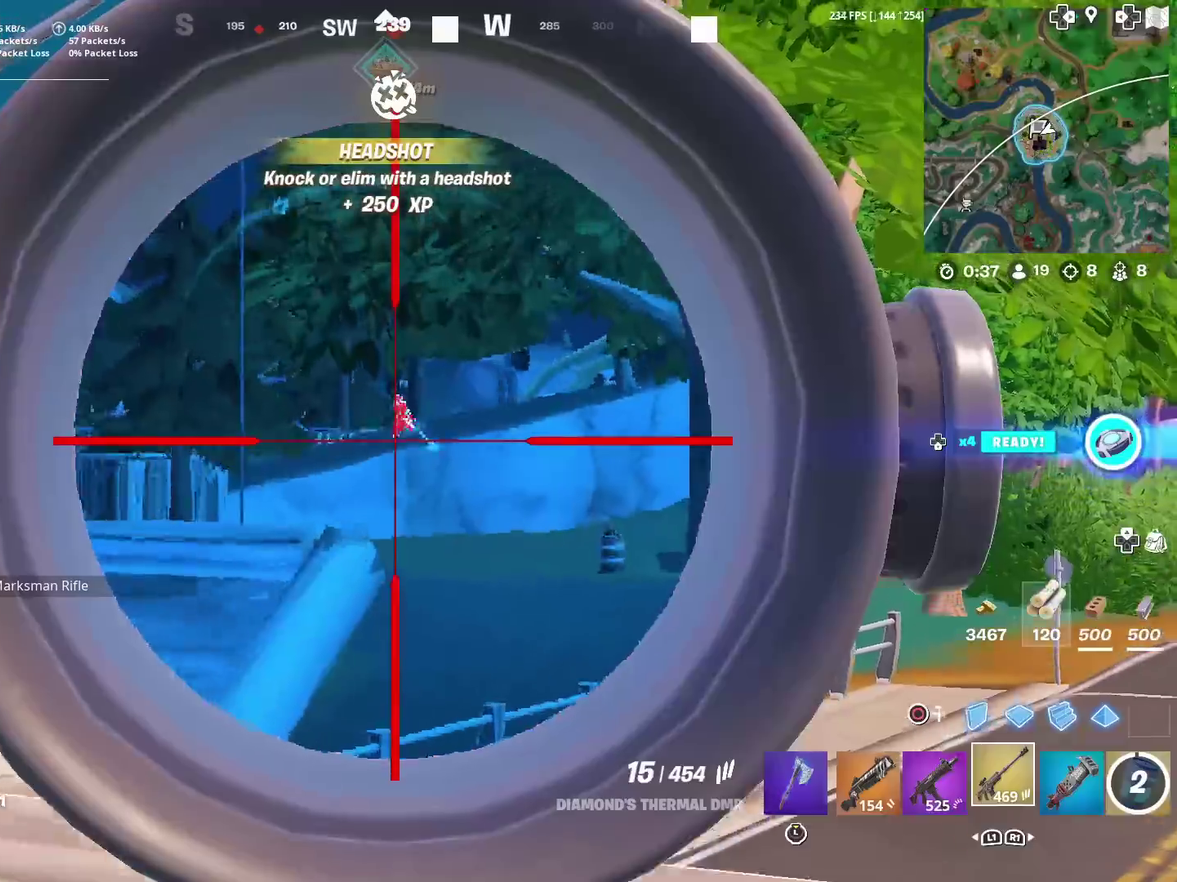
{"dt_ms": 300, "buttons": ["L2"], "left_stick": "center", "right_stick": "center", "events": [[17, "left_stick", "center"], [50, "right_stick", "center"], [117, "left_stick", "right"], [183, "R2", "down"], [250, "left_stick", "center"], [267, "R2", "up"]]}
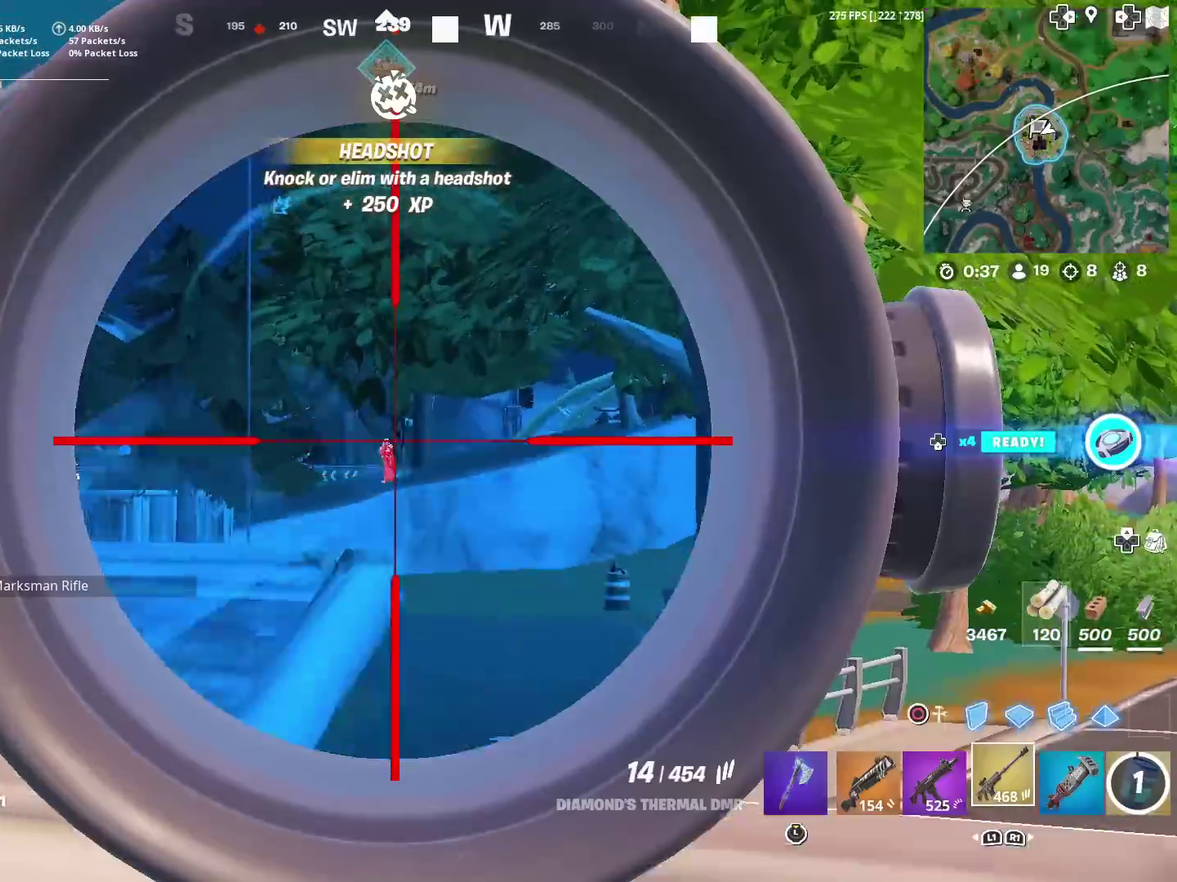
{"dt_ms": 901, "buttons": ["L2"], "left_stick": "left", "right_stick": "center", "events": [[34, "left_stick", "left"], [117, "R2", "down"], [117, "left_stick", "center"], [250, "R2", "up"], [267, "right_stick", "down-left"], [417, "R2", "down"], [517, "R2", "up"], [517, "right_stick", "center"], [651, "left_stick", "up-right"], [718, "left_stick", "center"], [734, "R2", "down"], [834, "left_stick", "down-left"], [884, "R2", "up"], [884, "left_stick", "left"]]}
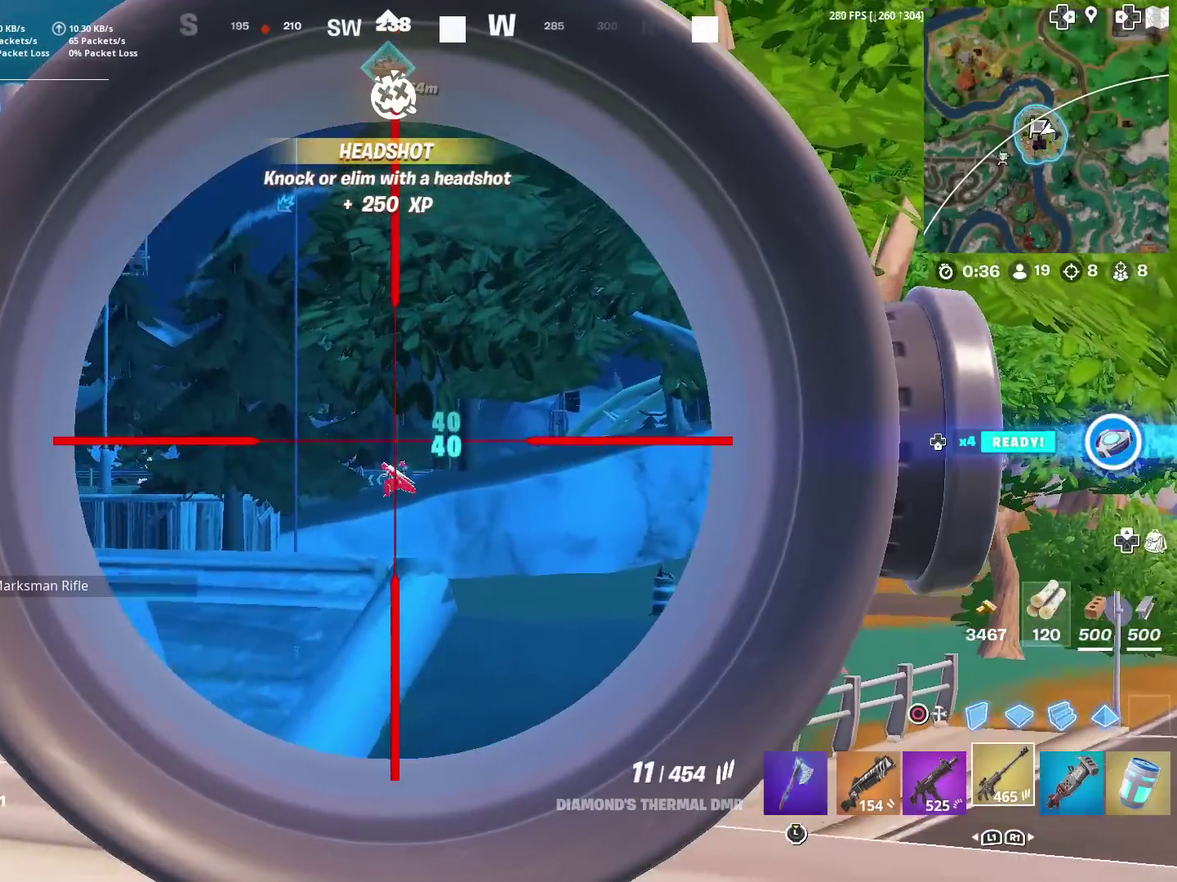
{"dt_ms": 300, "buttons": ["L2"], "left_stick": "center", "right_stick": "down-left"}
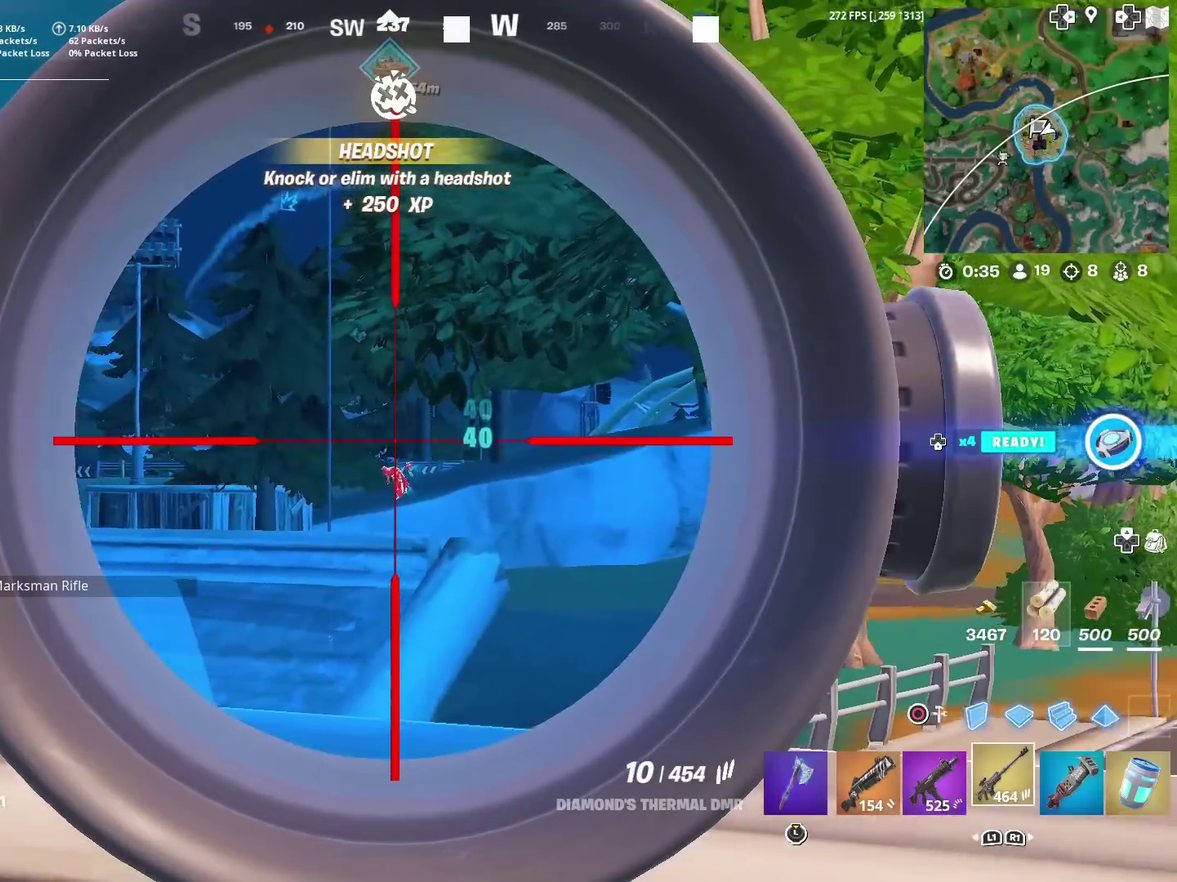
{"dt_ms": 601, "buttons": ["L2", "R2"], "left_stick": "up", "right_stick": "center"}
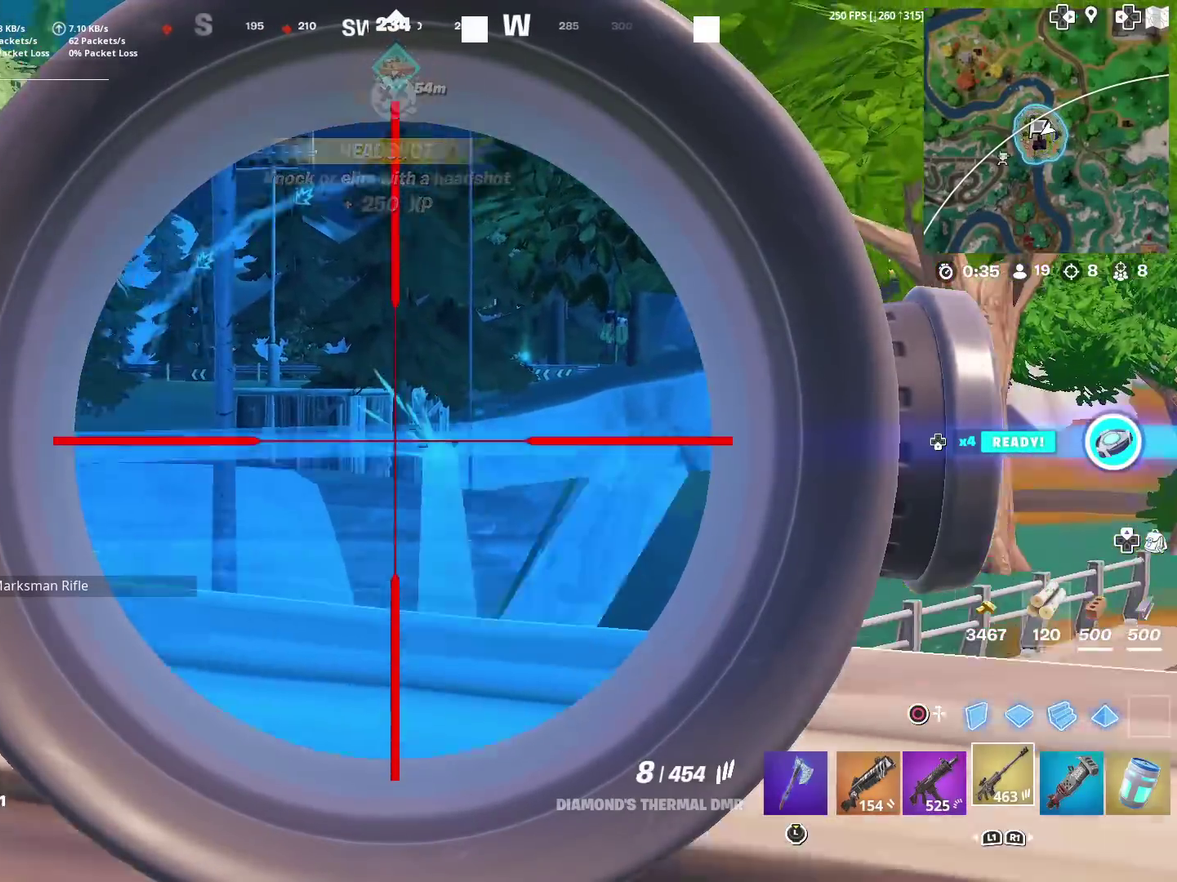
{"dt_ms": 400, "buttons": [], "left_stick": "left", "right_stick": "center"}
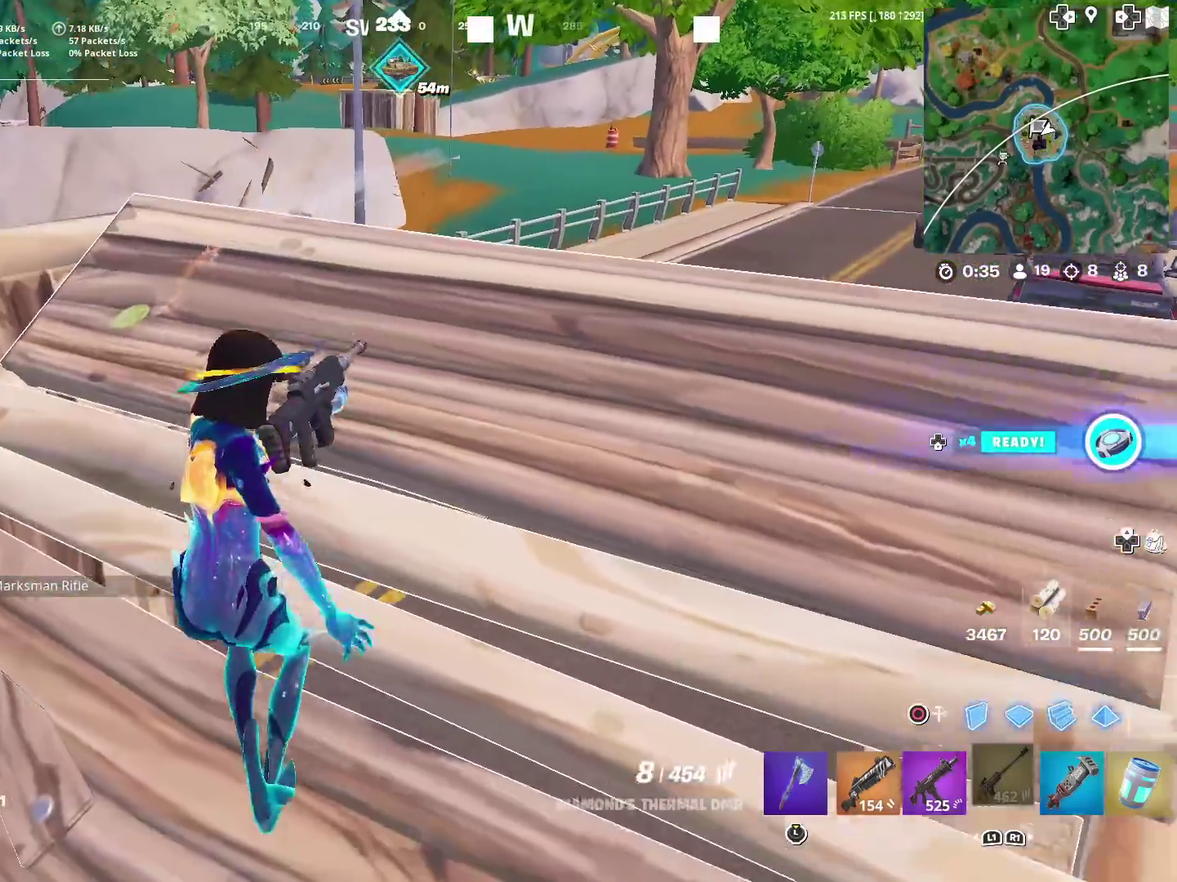
{"dt_ms": 601, "buttons": [], "left_stick": "down-right", "right_stick": "center", "events": [[117, "left_stick", "up-left"], [267, "left_stick", "center"], [484, "left_stick", "right"], [551, "left_stick", "down-right"]]}
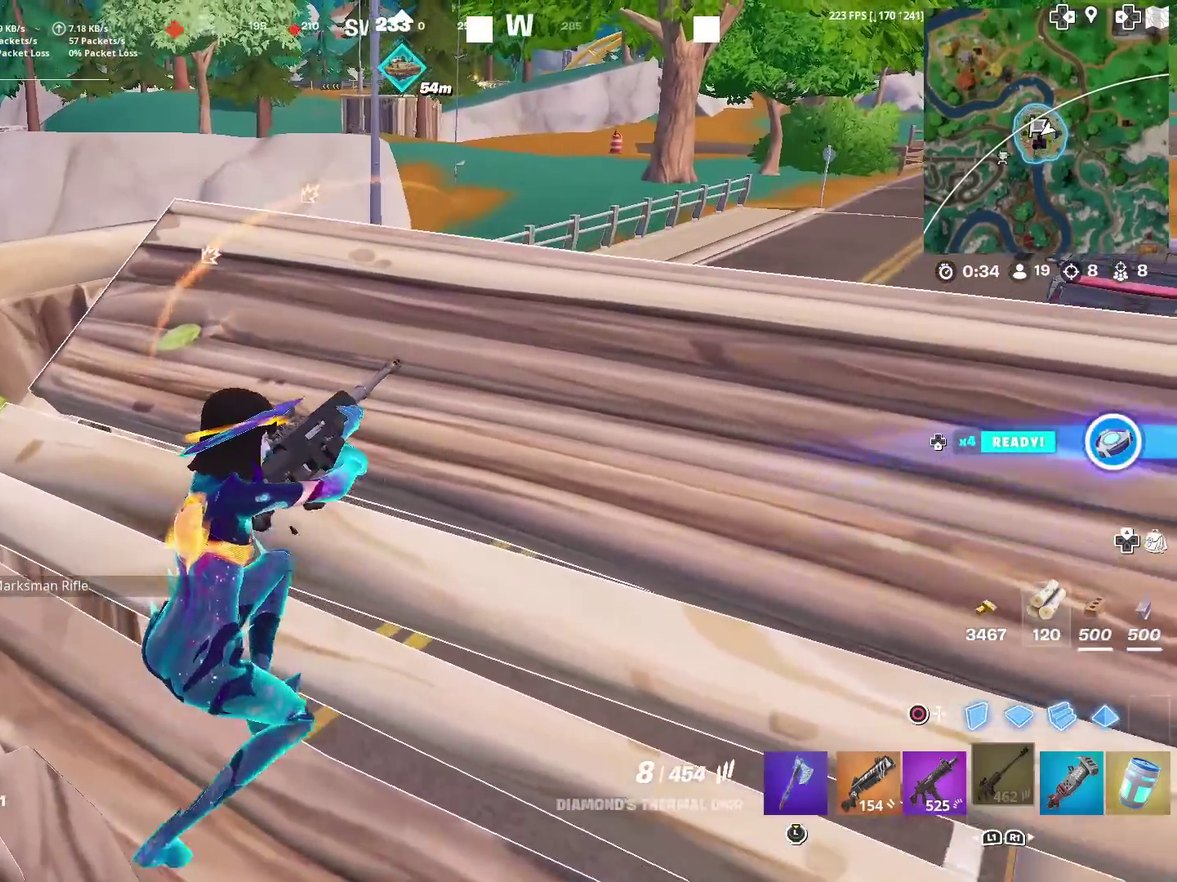
{"dt_ms": 400, "buttons": [], "left_stick": "up", "right_stick": "left", "events": [[100, "left_stick", "center"], [234, "left_stick", "up-left"], [234, "right_stick", "left"], [367, "left_stick", "up"]]}
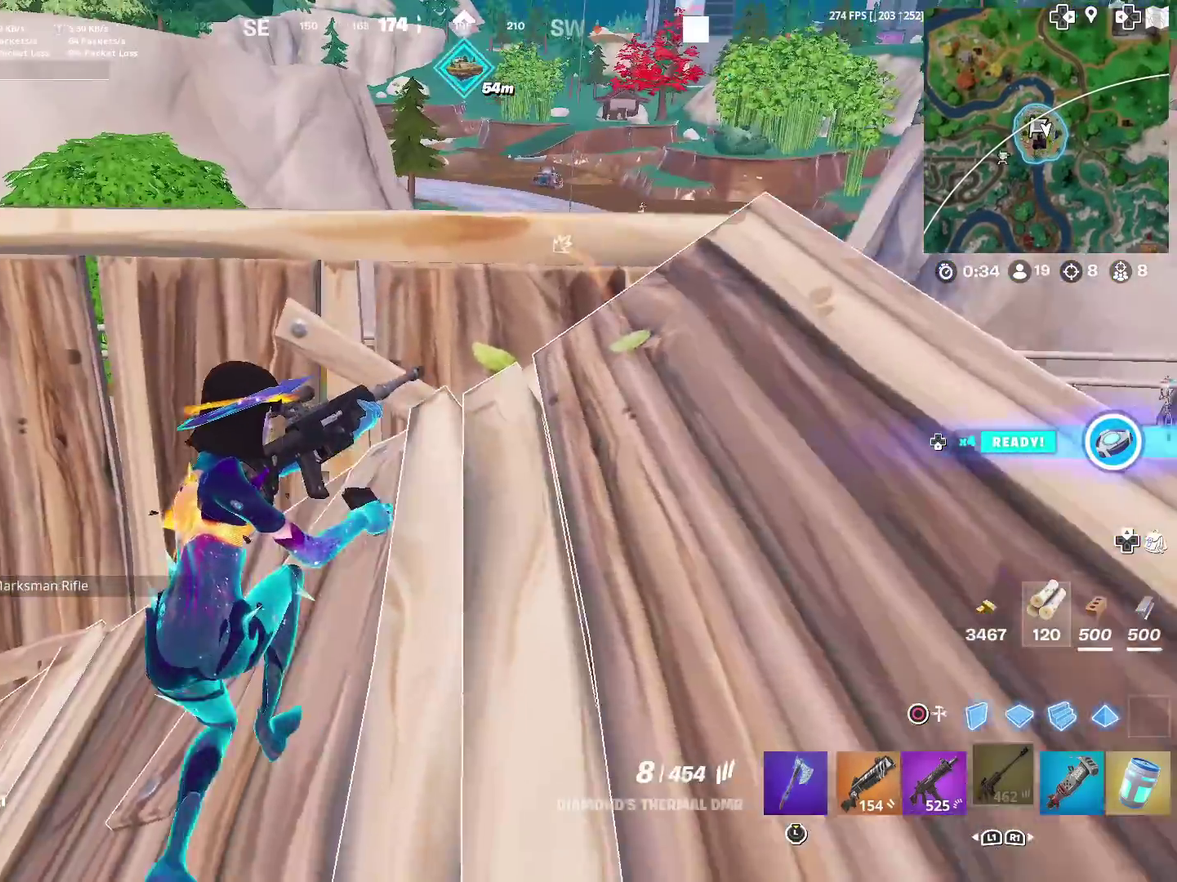
{"dt_ms": 501, "buttons": [], "left_stick": "up-right", "right_stick": "right"}
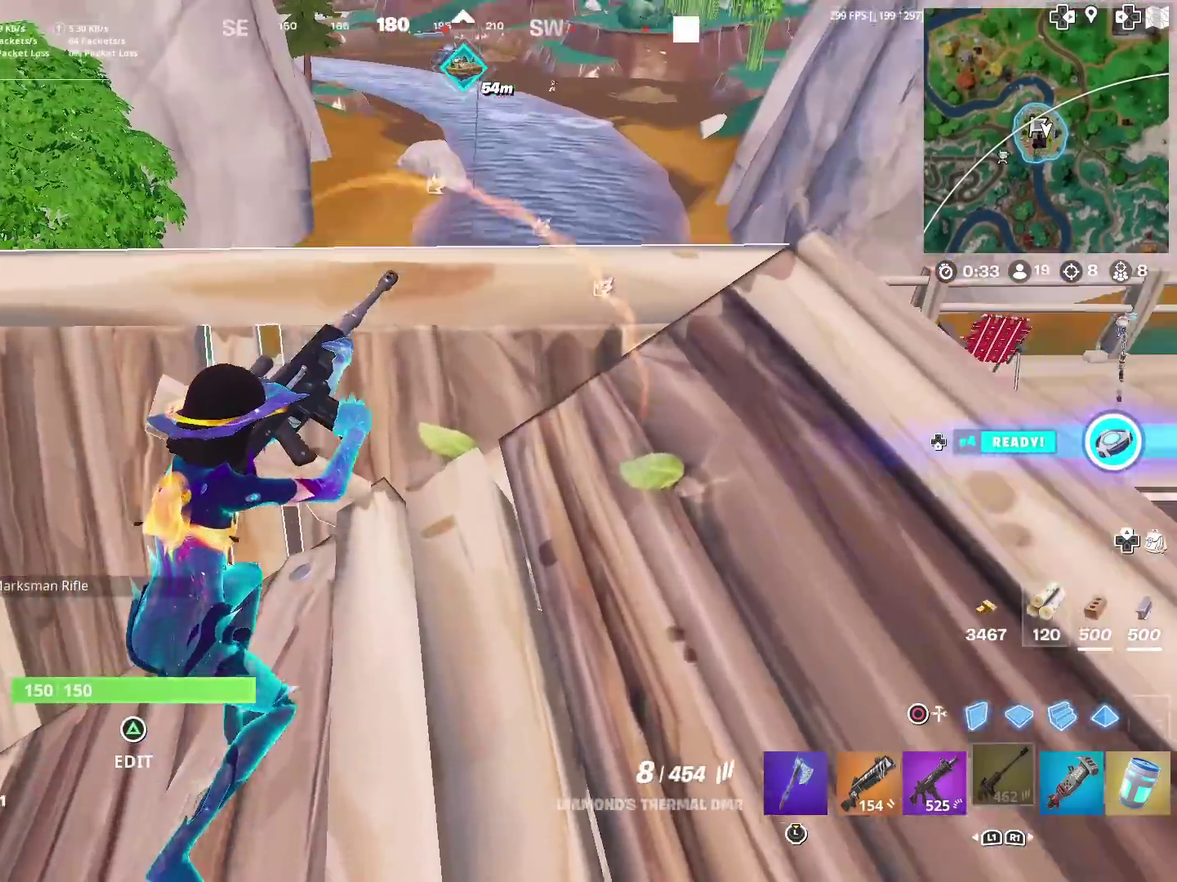
{"dt_ms": 500, "buttons": [], "left_stick": "right", "right_stick": "right"}
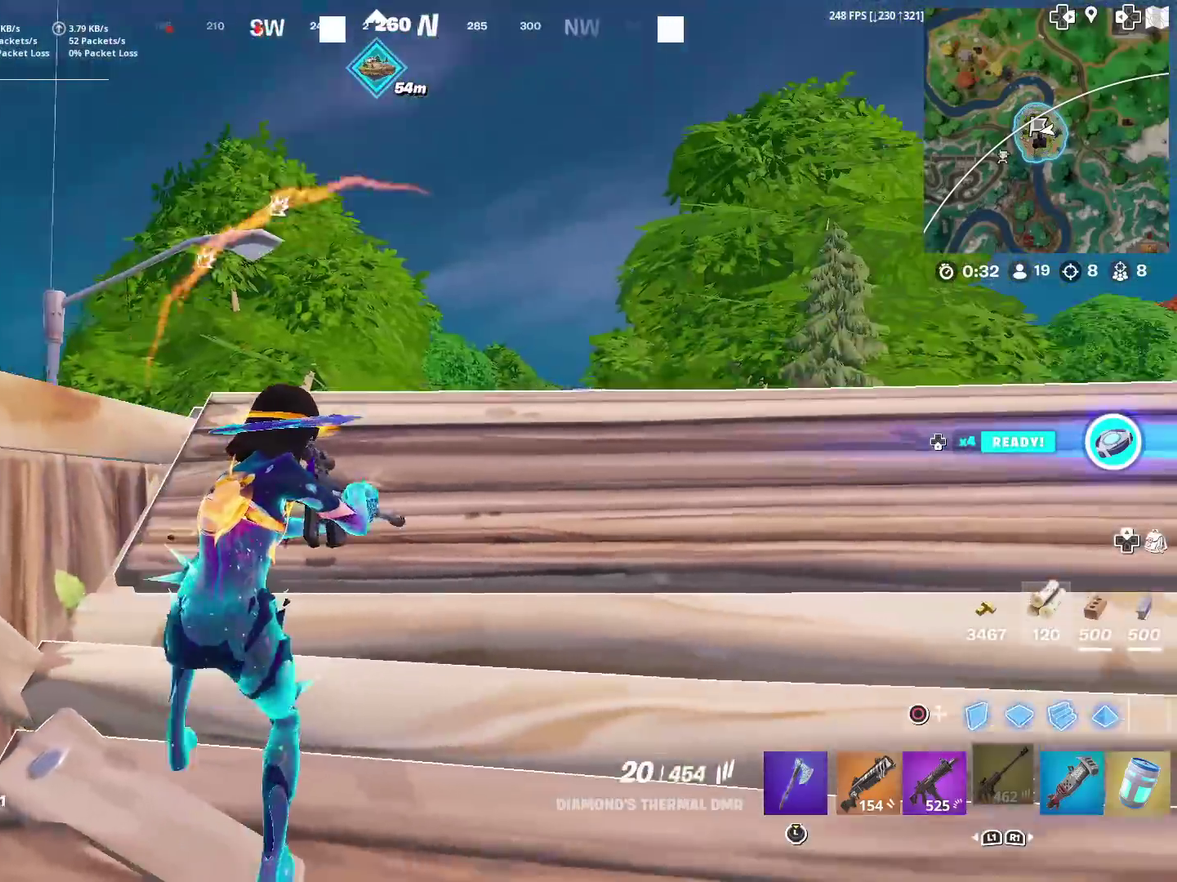
{"dt_ms": 401, "buttons": [], "left_stick": "right", "right_stick": "center"}
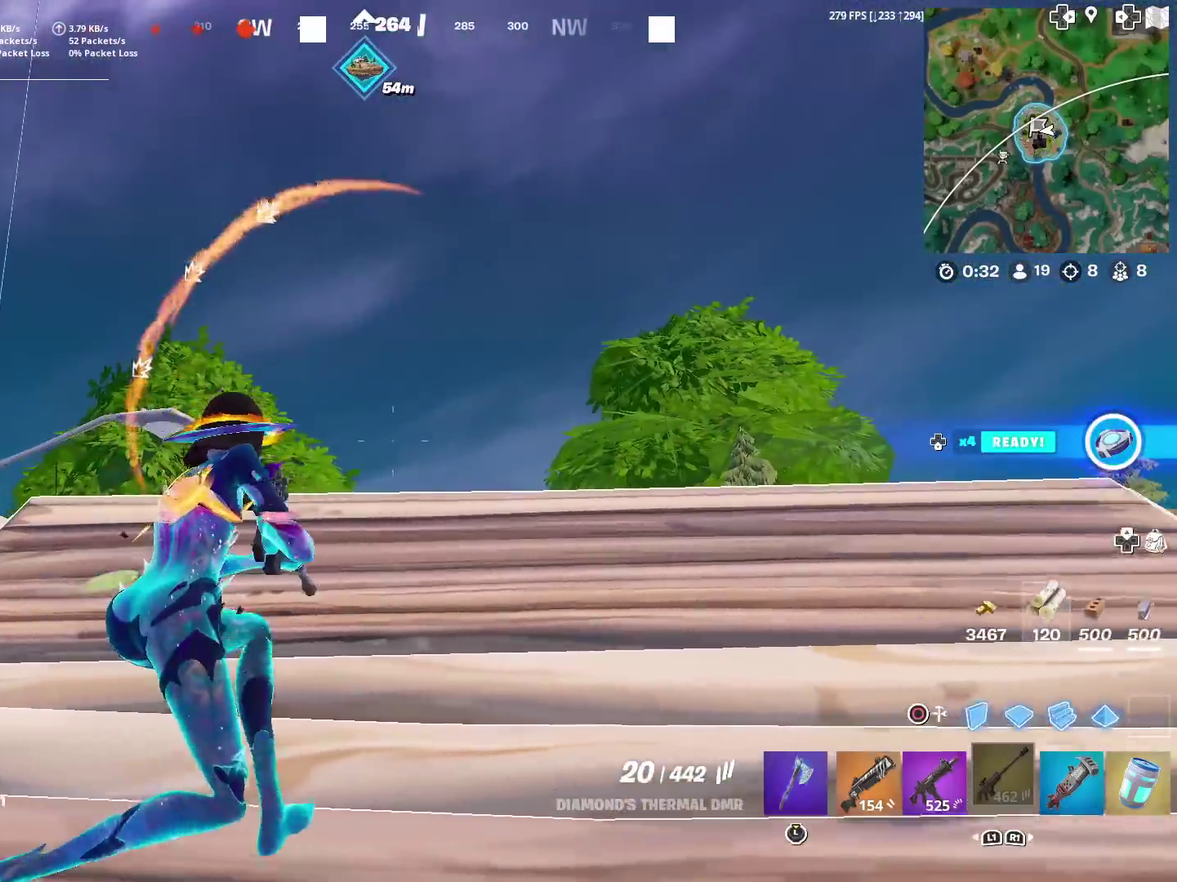
{"dt_ms": 600, "buttons": [], "left_stick": "left", "right_stick": "down-left"}
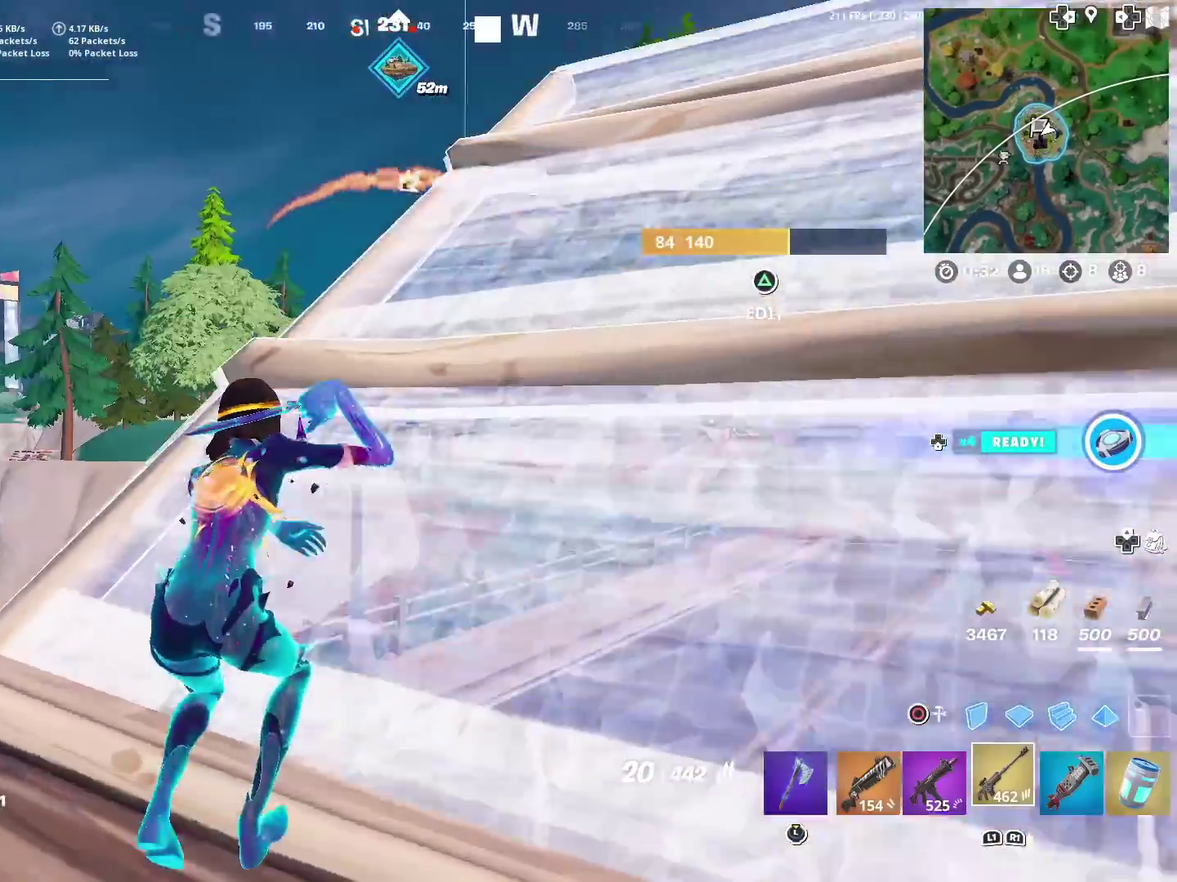
{"dt_ms": 301, "buttons": [], "left_stick": "left", "right_stick": "left"}
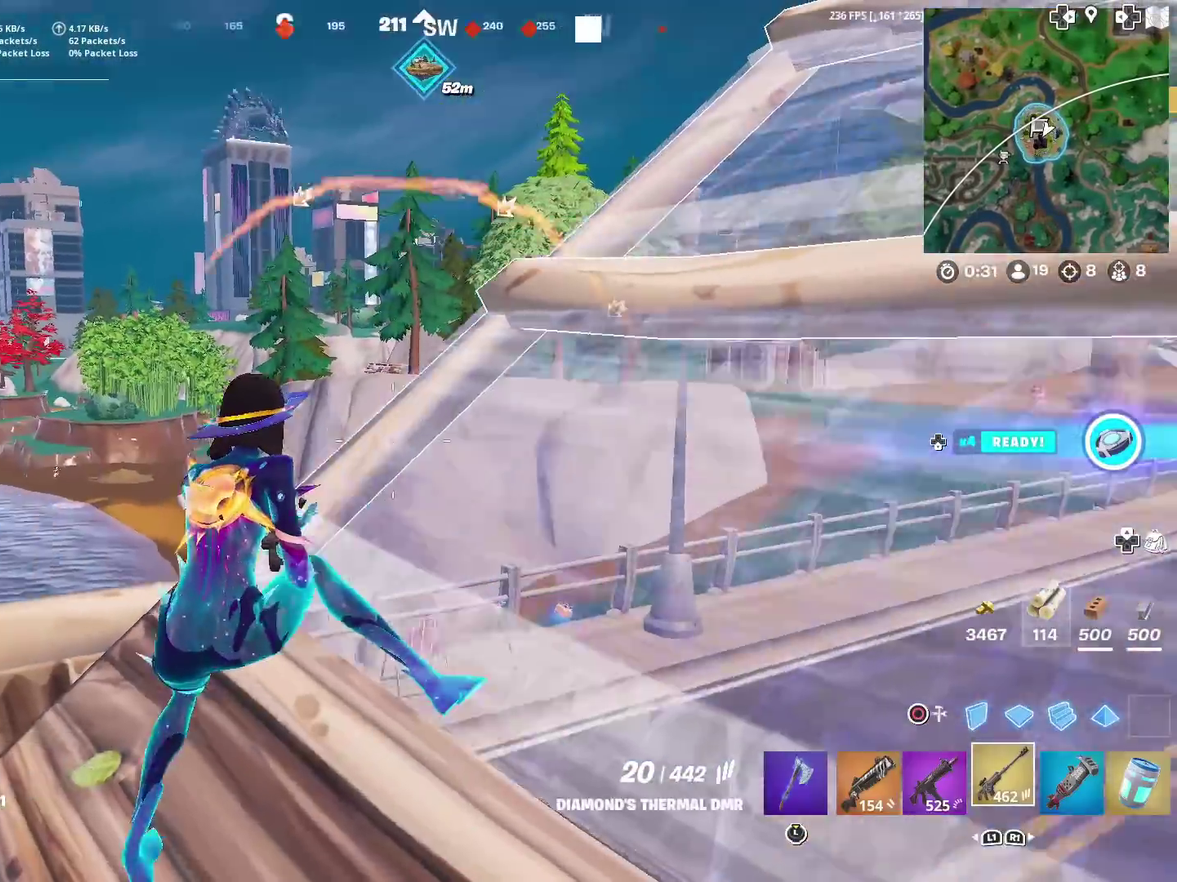
{"dt_ms": 700, "buttons": ["L2"], "left_stick": "right", "right_stick": "left"}
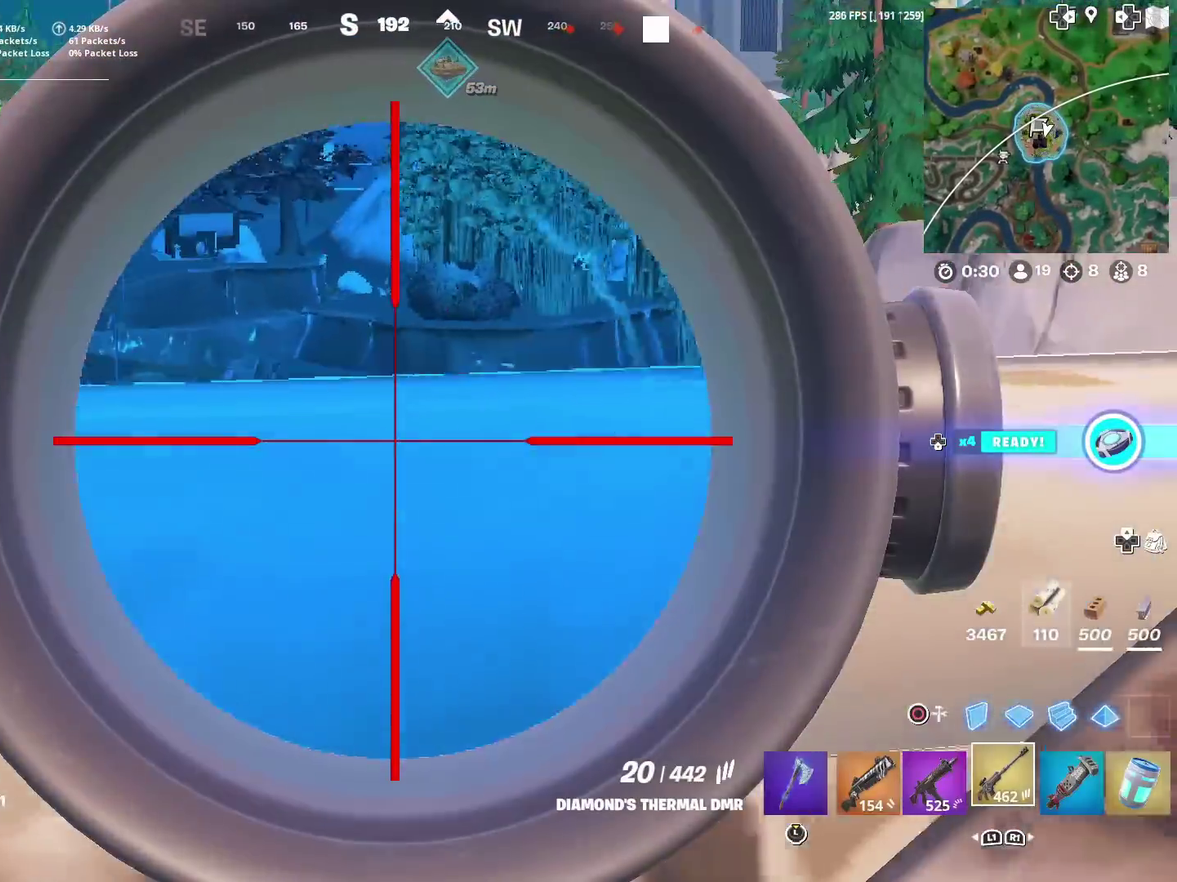
{"dt_ms": 301, "buttons": ["L2"], "left_stick": "center", "right_stick": "left", "events": [[50, "right_stick", "center"], [67, "left_stick", "up-right"], [201, "right_stick", "left"], [251, "left_stick", "center"]]}
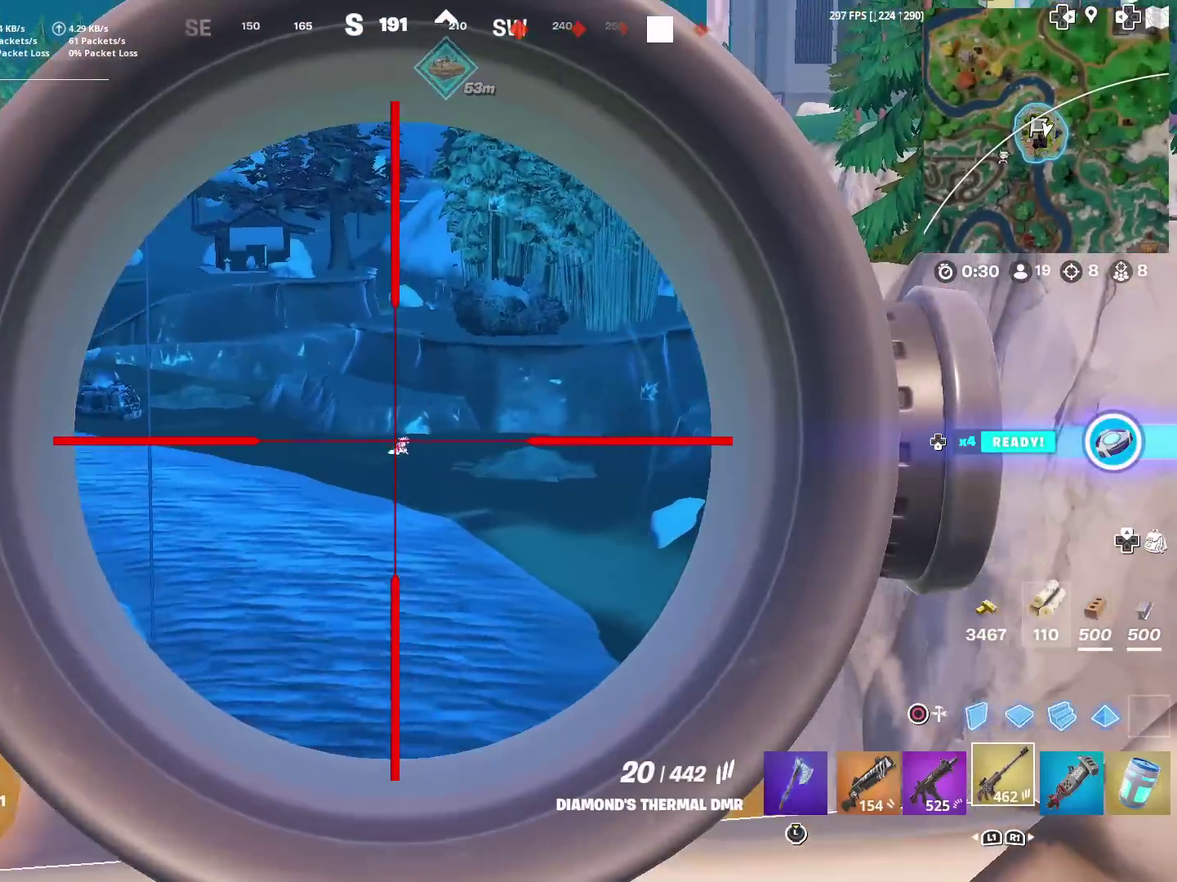
{"dt_ms": 901, "buttons": ["L2"], "left_stick": "center", "right_stick": "right"}
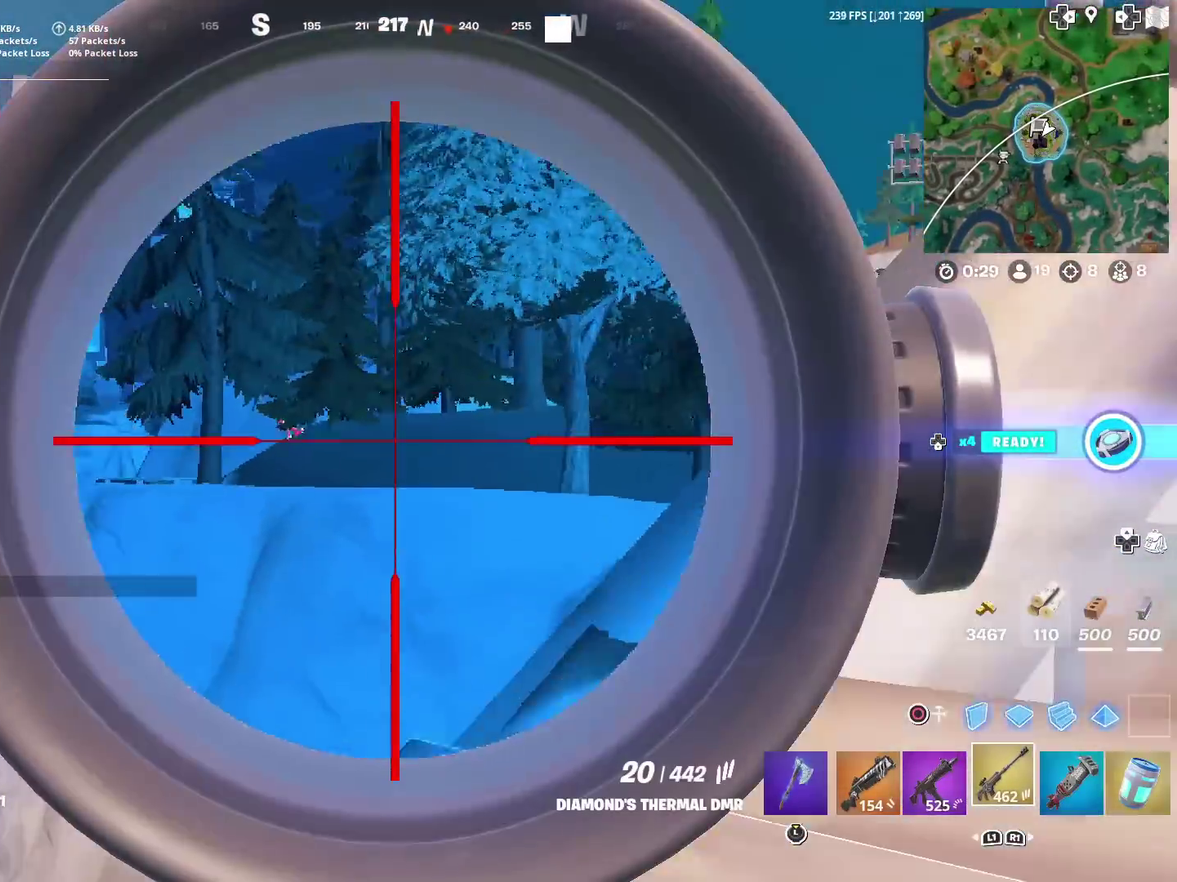
{"dt_ms": 300, "buttons": ["L2"], "left_stick": "center", "right_stick": "center"}
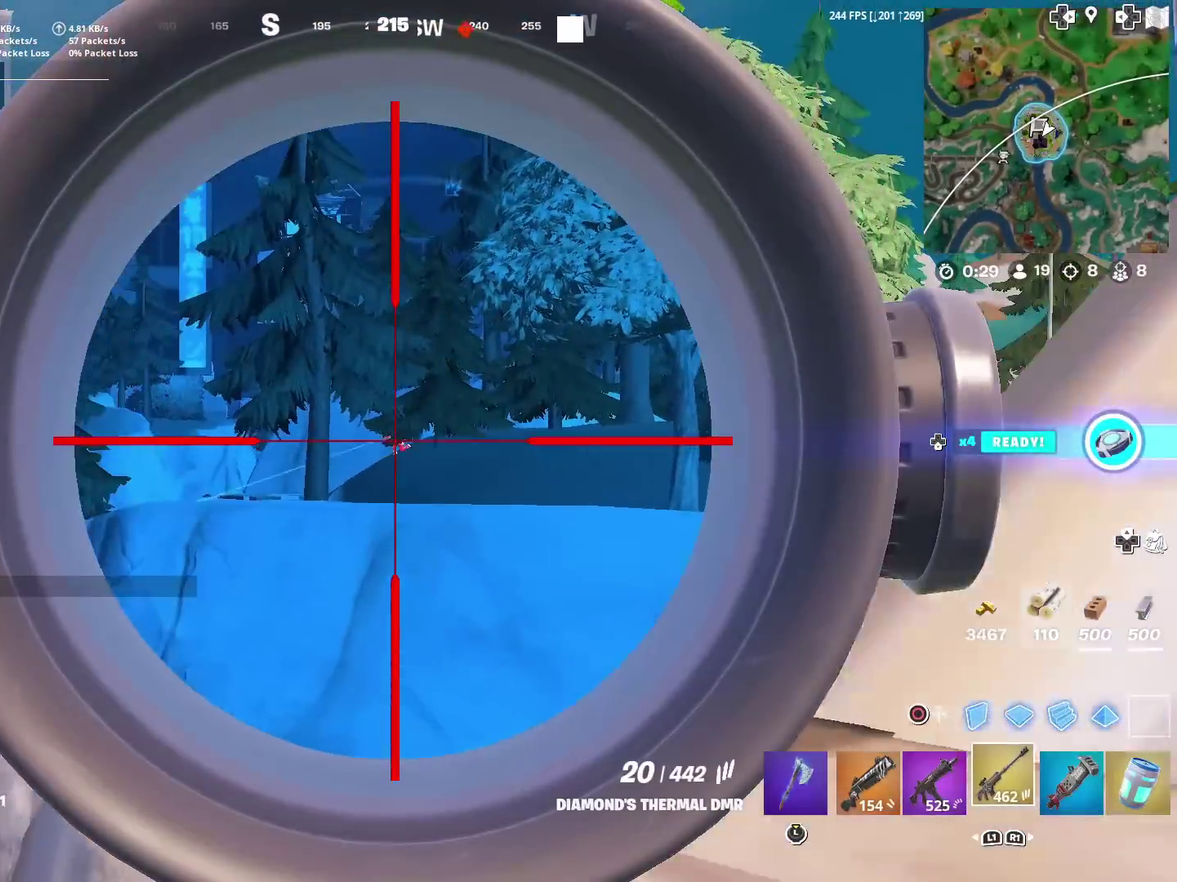
{"dt_ms": 600, "buttons": ["L2", "R2"], "left_stick": "center", "right_stick": "center", "events": [[183, "R2", "down"], [317, "R2", "up"], [517, "R2", "down"]]}
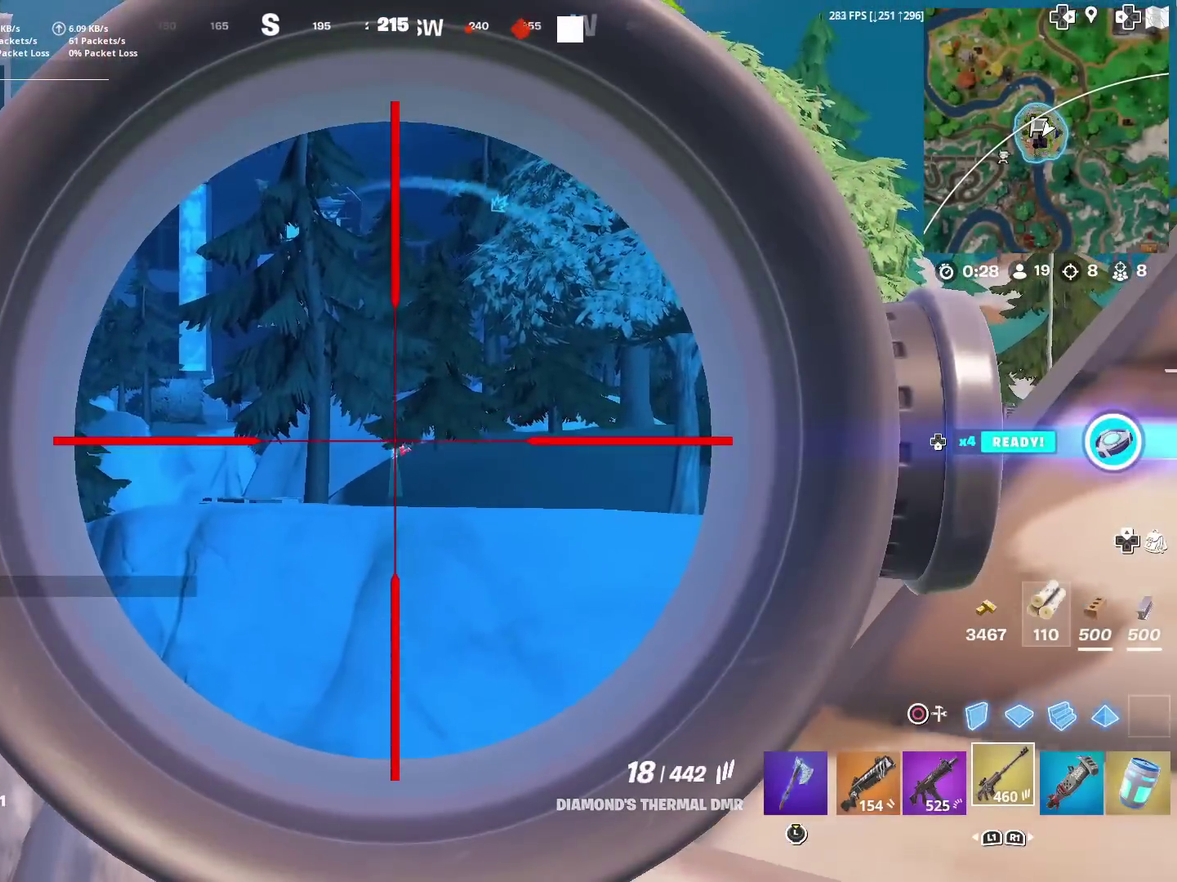
{"dt_ms": 384, "buttons": ["L2"], "left_stick": "center", "right_stick": "center", "events": [[17, "R2", "up"], [184, "R2", "down"], [317, "R2", "up"]]}
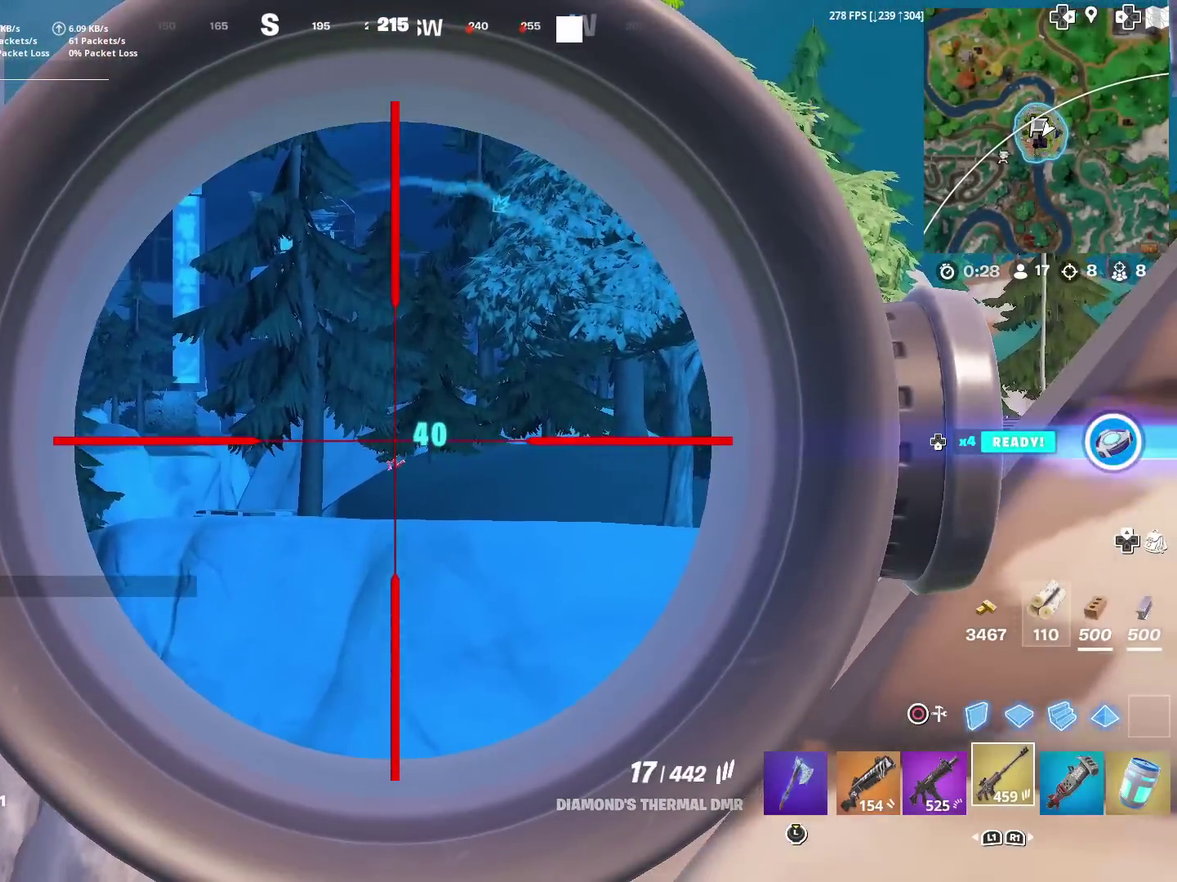
{"dt_ms": 501, "buttons": ["L2", "R2"], "left_stick": "center", "right_stick": "center", "events": [[100, "R2", "down"], [117, "left_stick", "left"], [200, "R2", "up"], [200, "left_stick", "center"], [467, "R2", "down"]]}
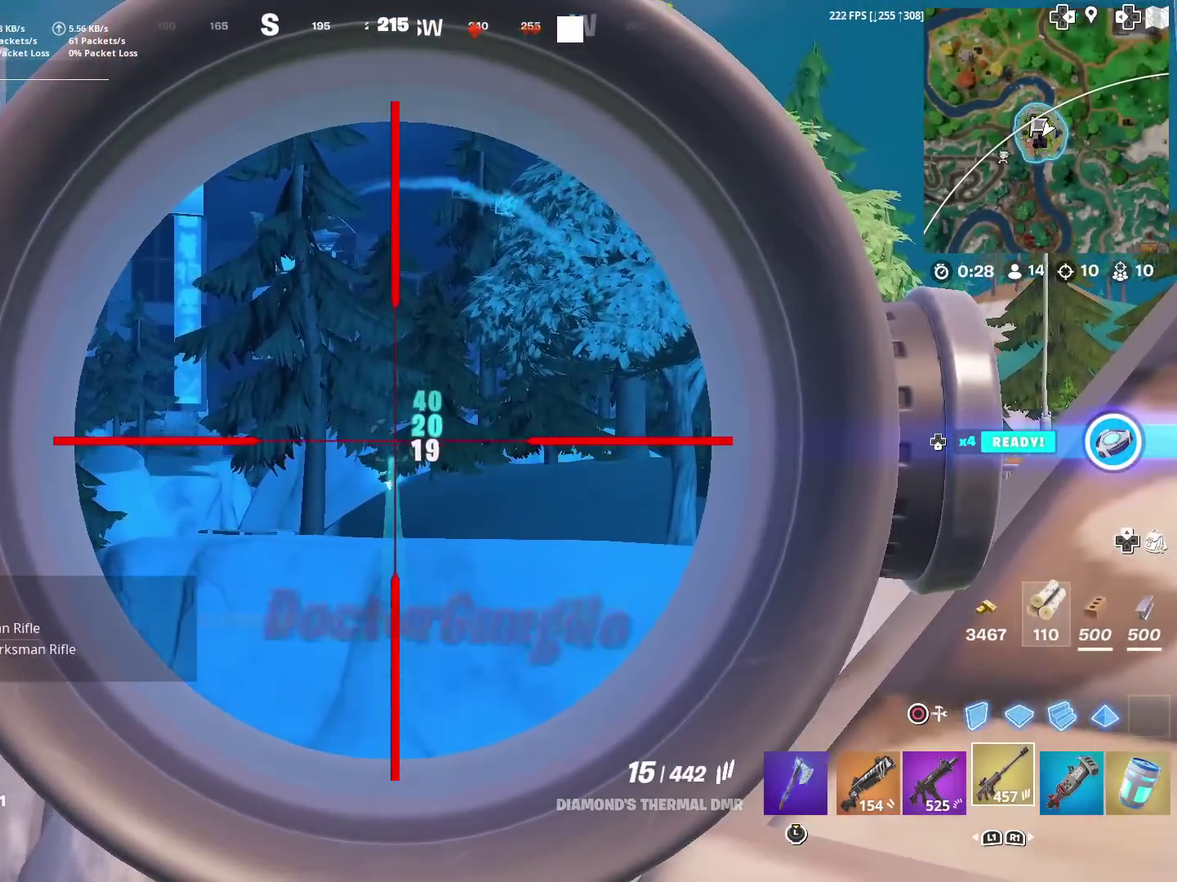
{"dt_ms": 500, "buttons": ["L2"], "left_stick": "center", "right_stick": "center", "events": [[66, "R2", "up"], [116, "left_stick", "left"], [217, "R2", "down"], [217, "left_stick", "center"], [333, "R2", "up"]]}
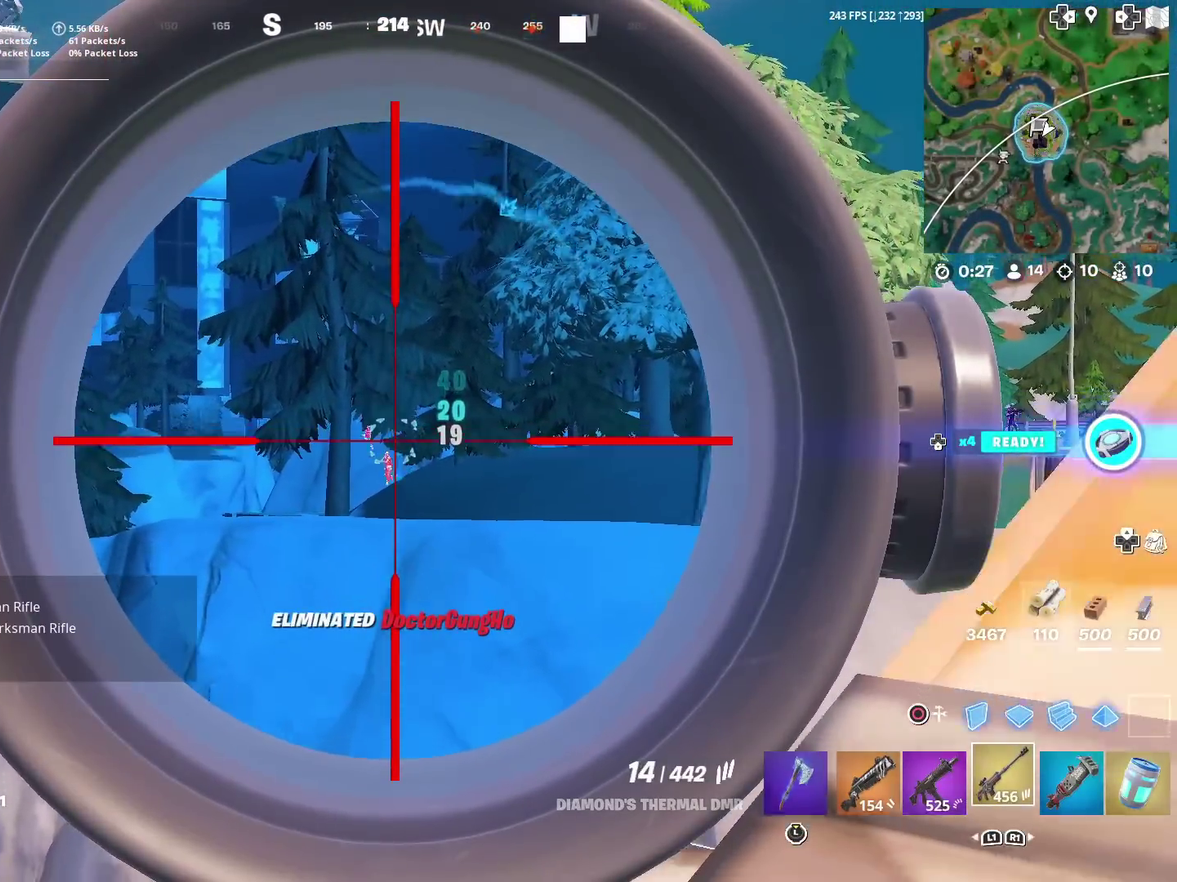
{"dt_ms": 501, "buttons": ["L2"], "left_stick": "up-left", "right_stick": "right", "events": [[50, "right_stick", "right"], [234, "left_stick", "up-right"], [384, "left_stick", "right"], [434, "left_stick", "center"], [501, "left_stick", "up-left"]]}
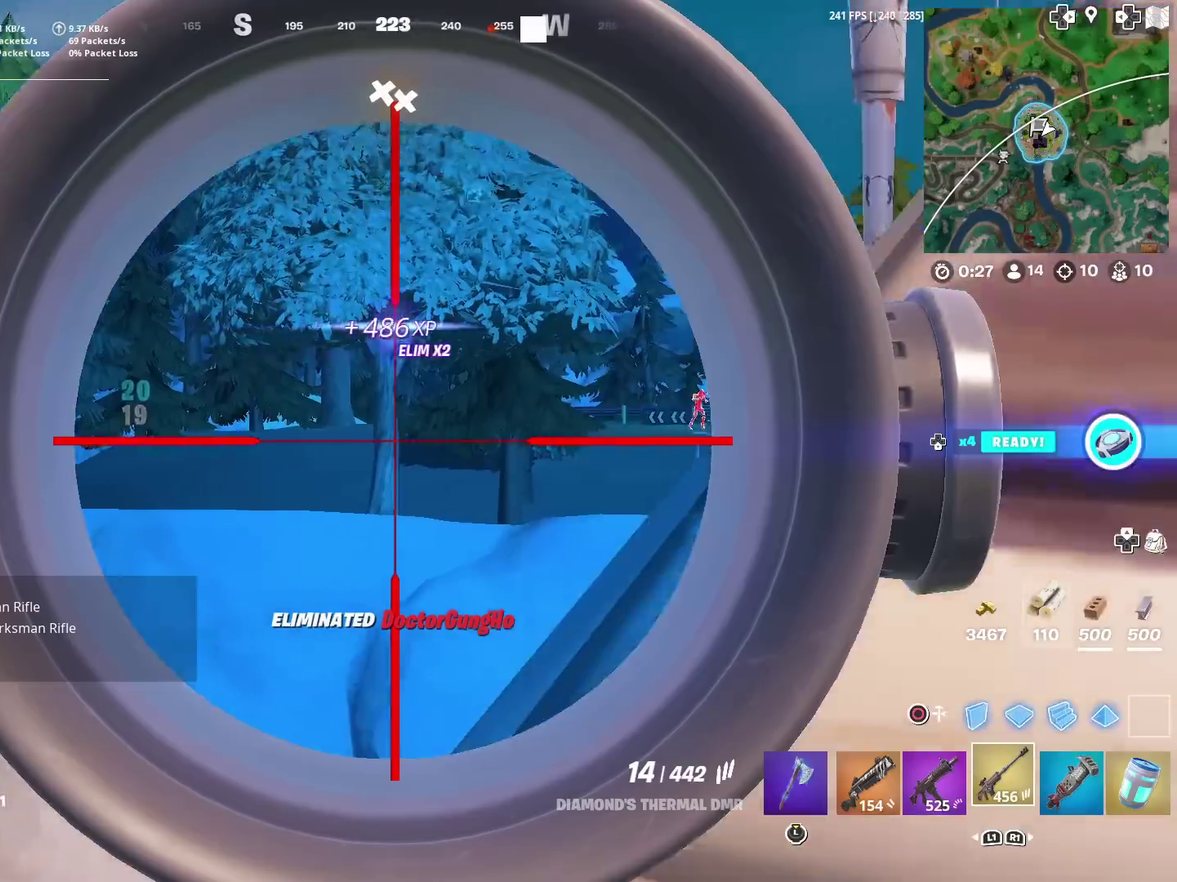
{"dt_ms": 500, "buttons": ["L2"], "left_stick": "center", "right_stick": "up-right"}